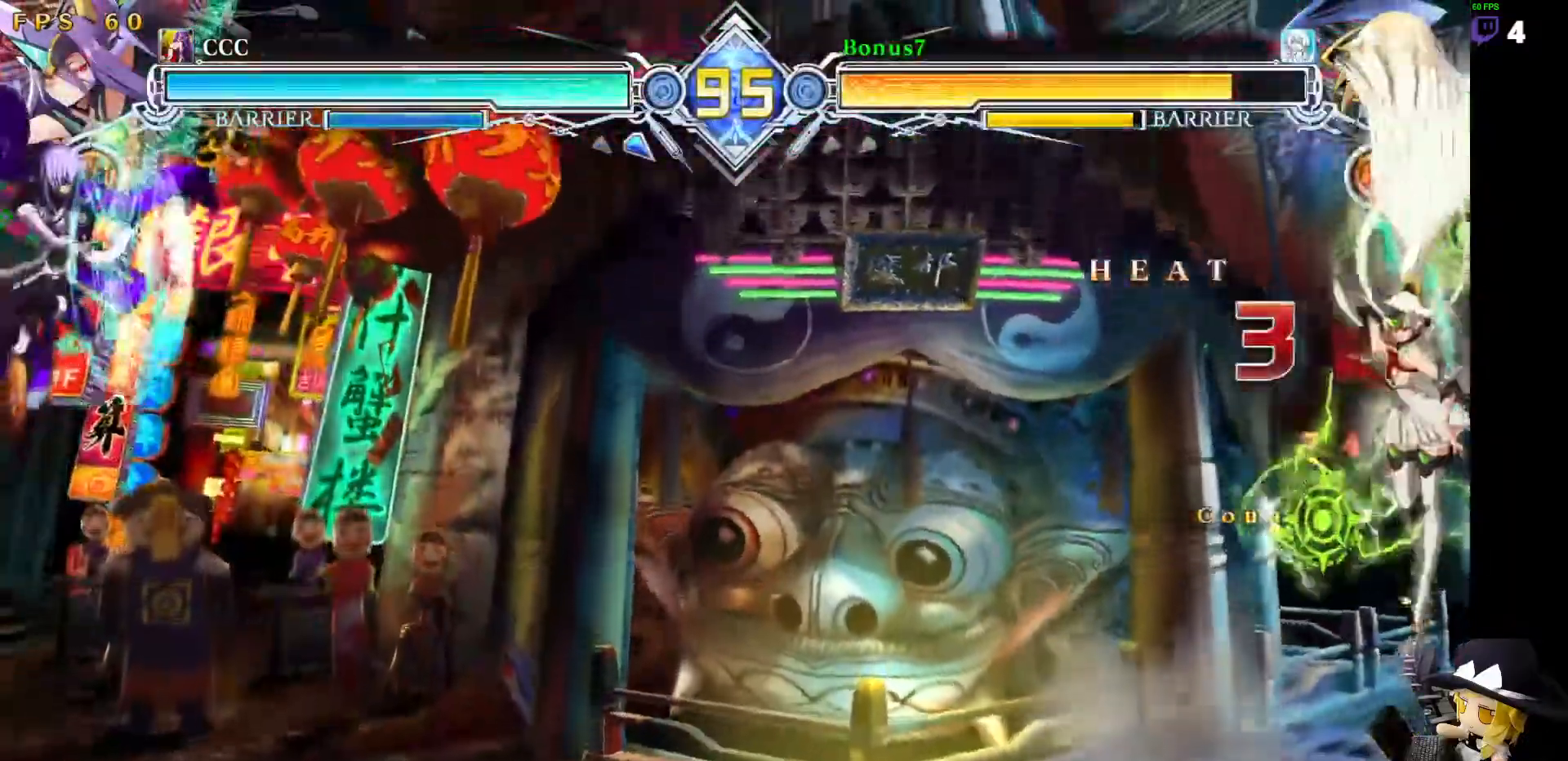
Gameplay with a controller (arcade stick); each line is a JSON object with the inputs held at the frame after it (dt_ms = milliseconds from this image to that frame). "events" lists button and stick changes between this image and that frame as [ms after this image, input, new state], when the widget could be followed in between. Not read: L3 R3 other_buttons.
{"dt_ms": 506, "buttons": ["DPAD_RIGHT"]}
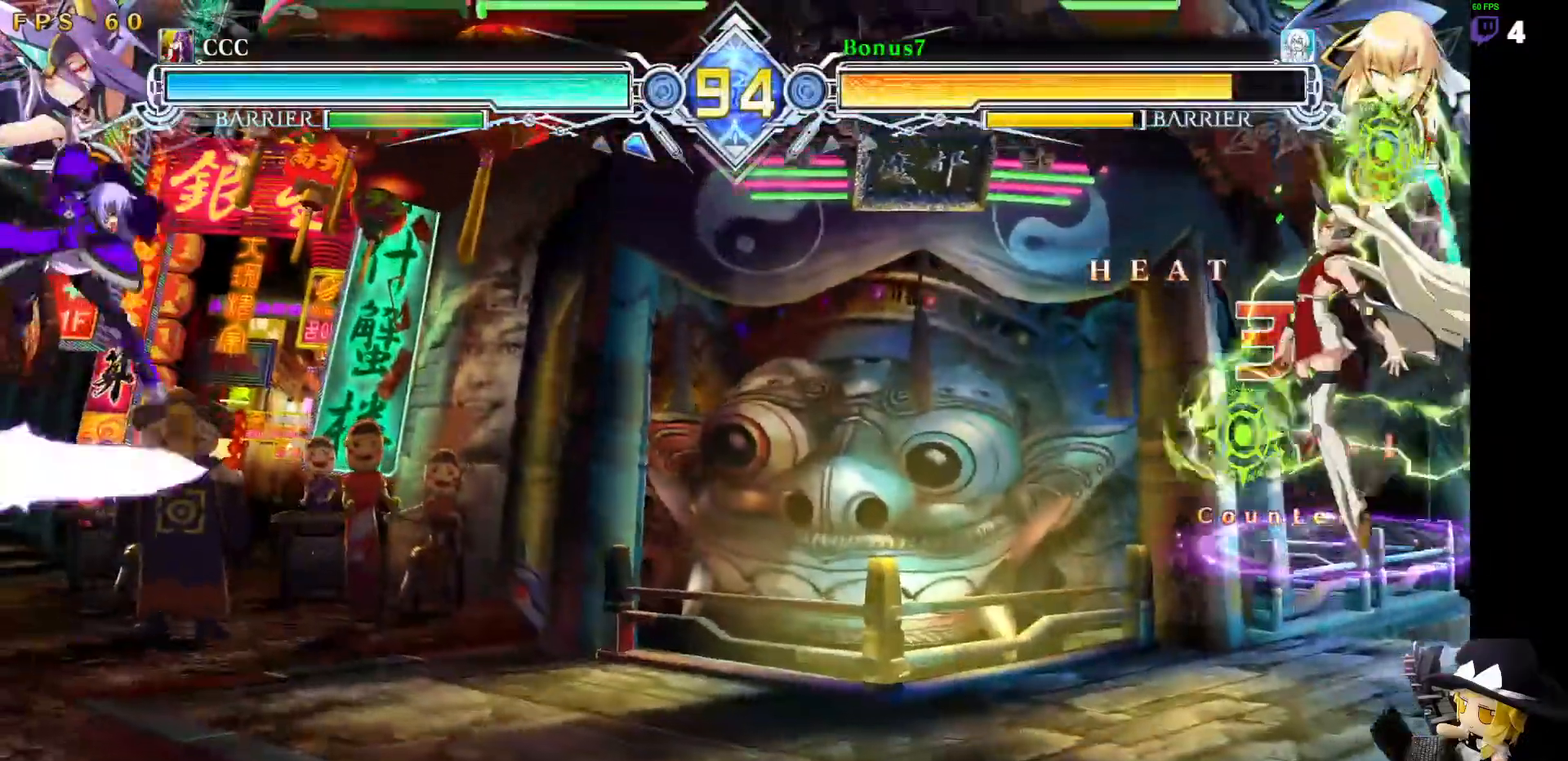
{"dt_ms": 489, "buttons": ["DPAD_RIGHT"], "events": [[17, "DPAD_RIGHT", "up"], [320, "DPAD_RIGHT", "down"], [371, "DPAD_RIGHT", "up"], [421, "DPAD_RIGHT", "down"]]}
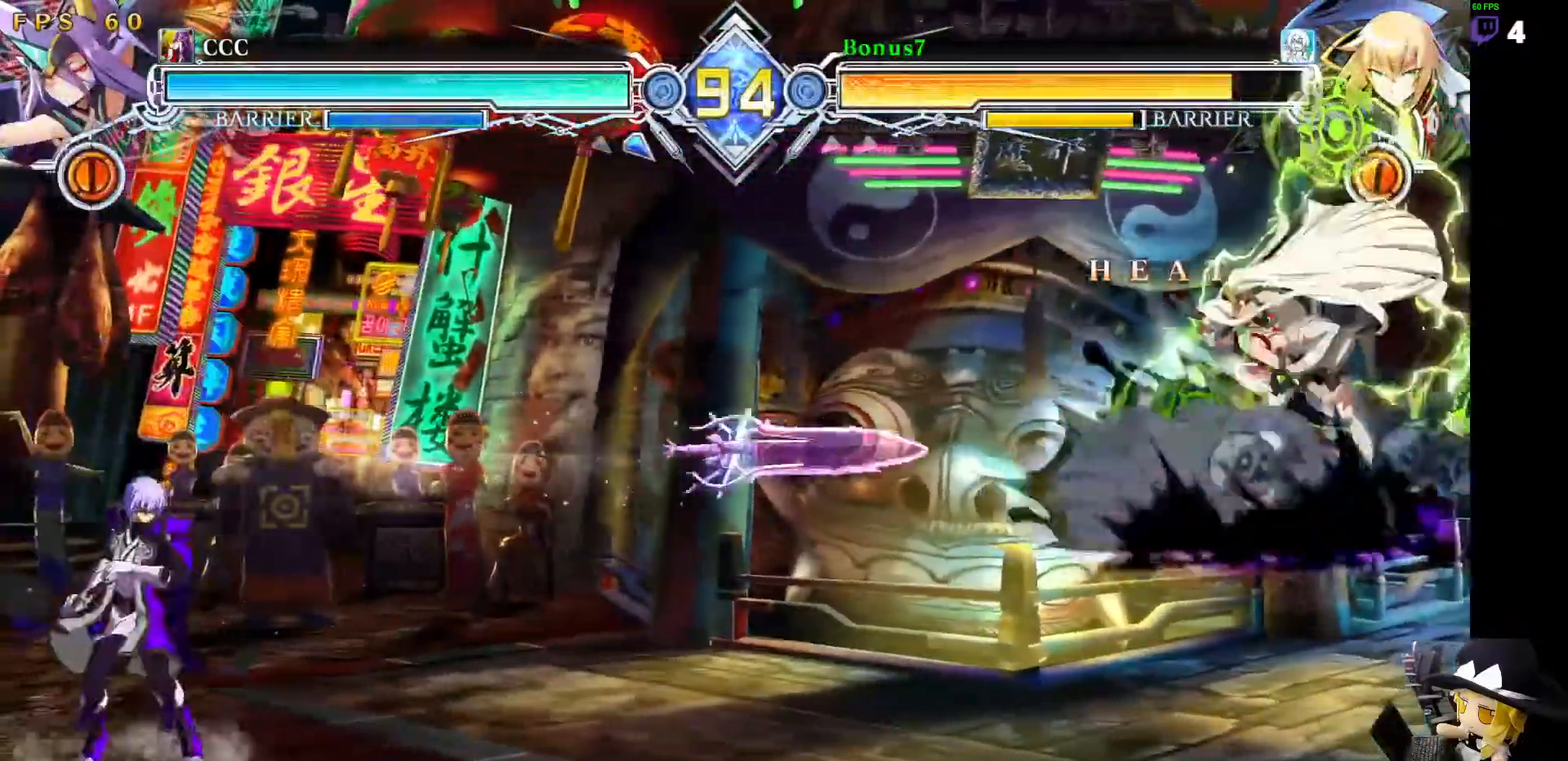
{"dt_ms": 505, "buttons": ["DPAD_RIGHT"], "events": [[33, "DPAD_RIGHT", "up"], [50, "DPAD_DOWN", "down"], [67, "DPAD_LEFT", "down"], [101, "SQUARE", "down"], [101, "TRIANGLE", "down"], [320, "SQUARE", "up"], [320, "TRIANGLE", "up"], [387, "DPAD_DOWN", "up"], [404, "DPAD_LEFT", "up"], [488, "DPAD_RIGHT", "down"]]}
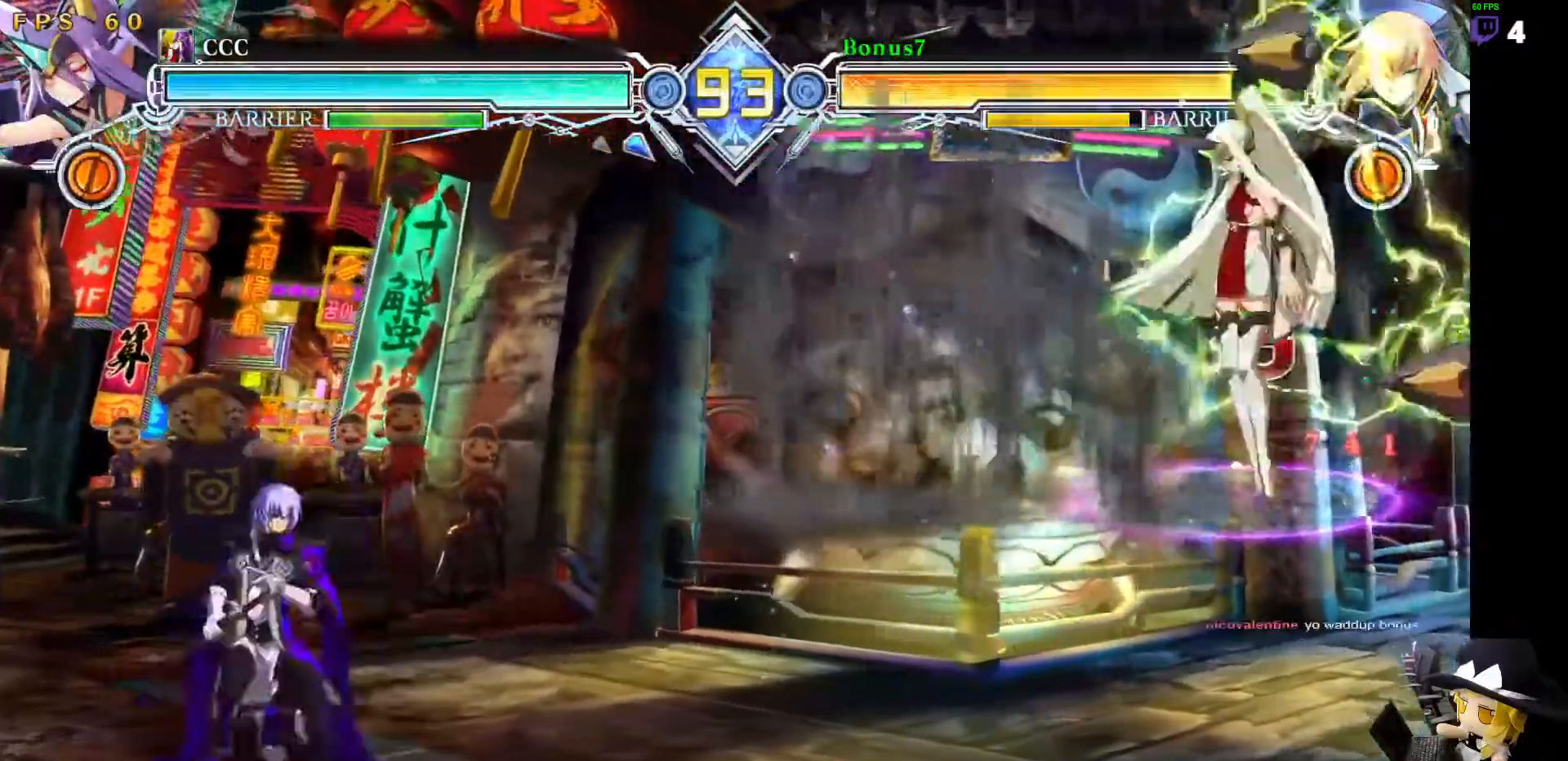
{"dt_ms": 506, "buttons": ["DPAD_RIGHT"], "events": [[34, "DPAD_RIGHT", "up"], [85, "DPAD_RIGHT", "down"]]}
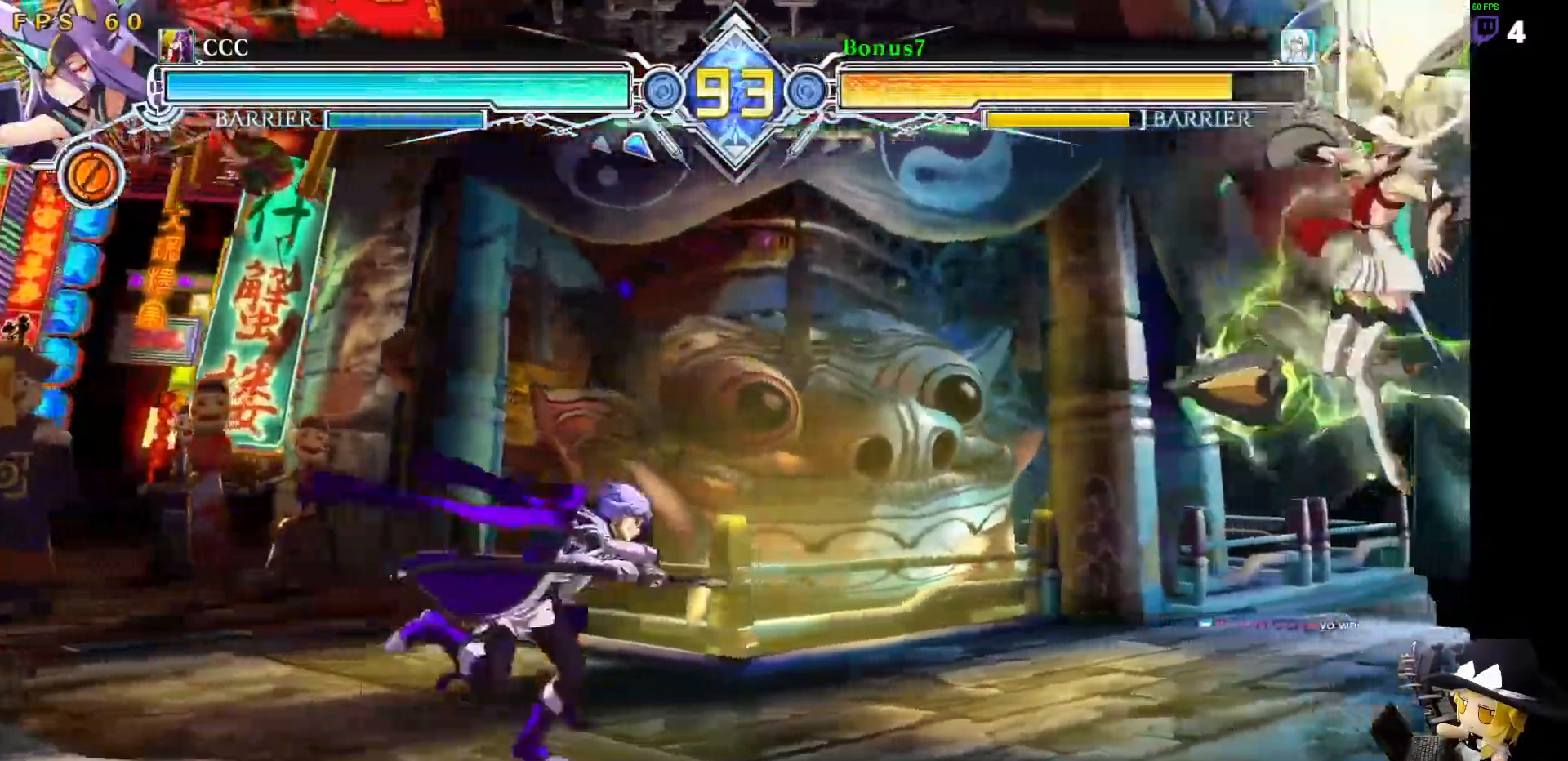
{"dt_ms": 995, "buttons": ["DPAD_LEFT"]}
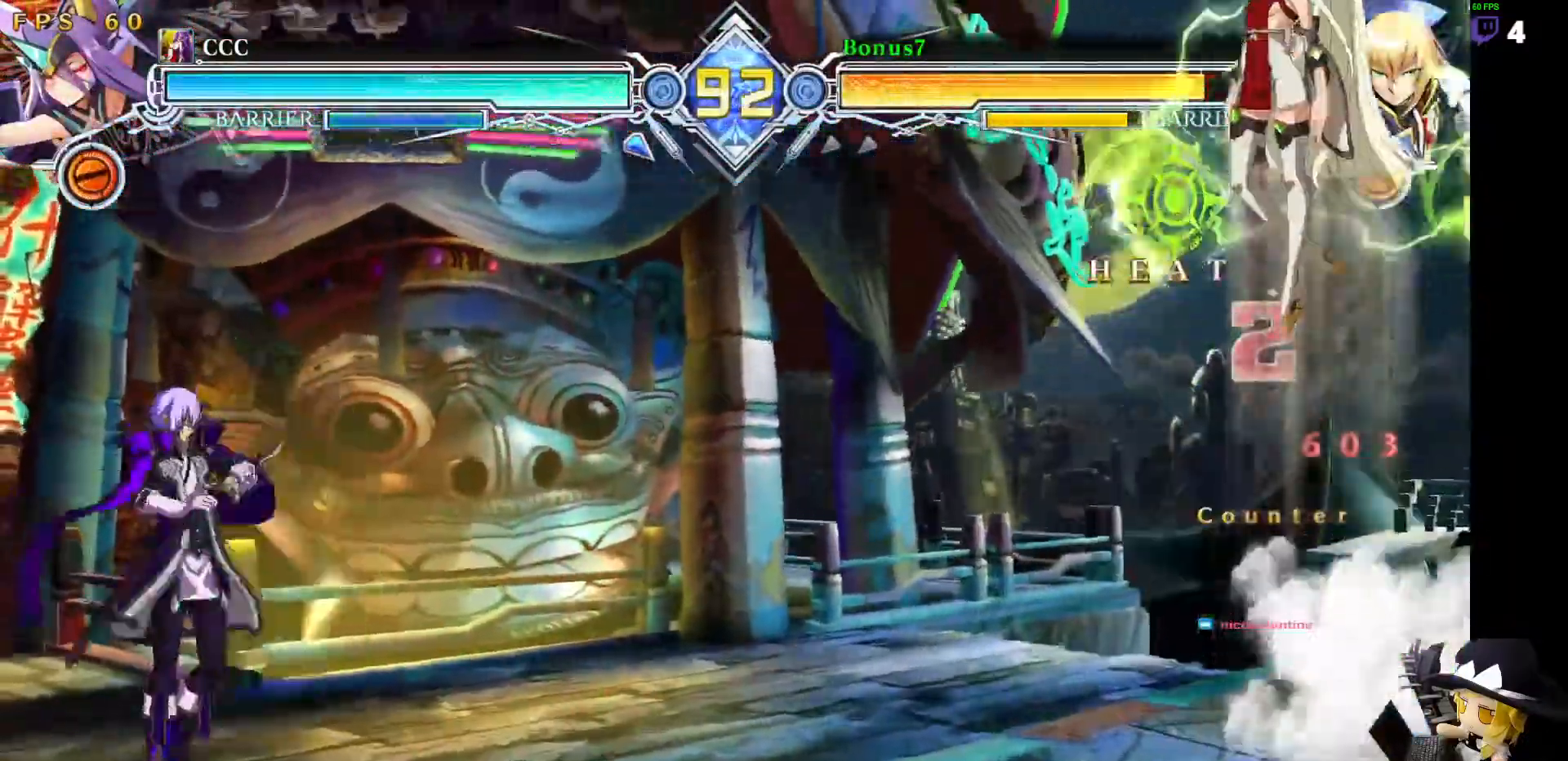
{"dt_ms": 505, "buttons": ["DPAD_RIGHT"]}
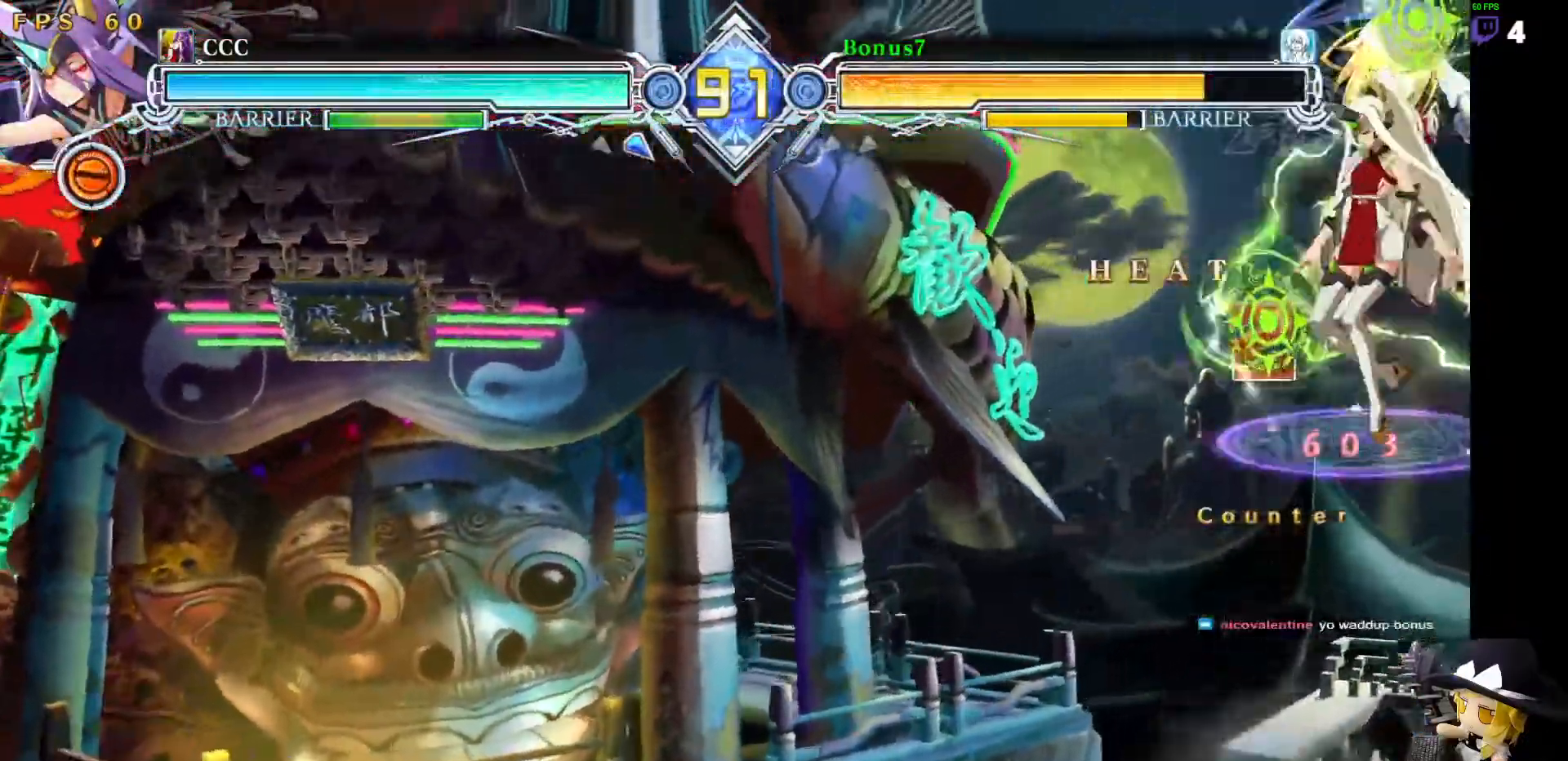
{"dt_ms": 489, "buttons": ["CROSS", "DPAD_DOWN", "DPAD_LEFT"]}